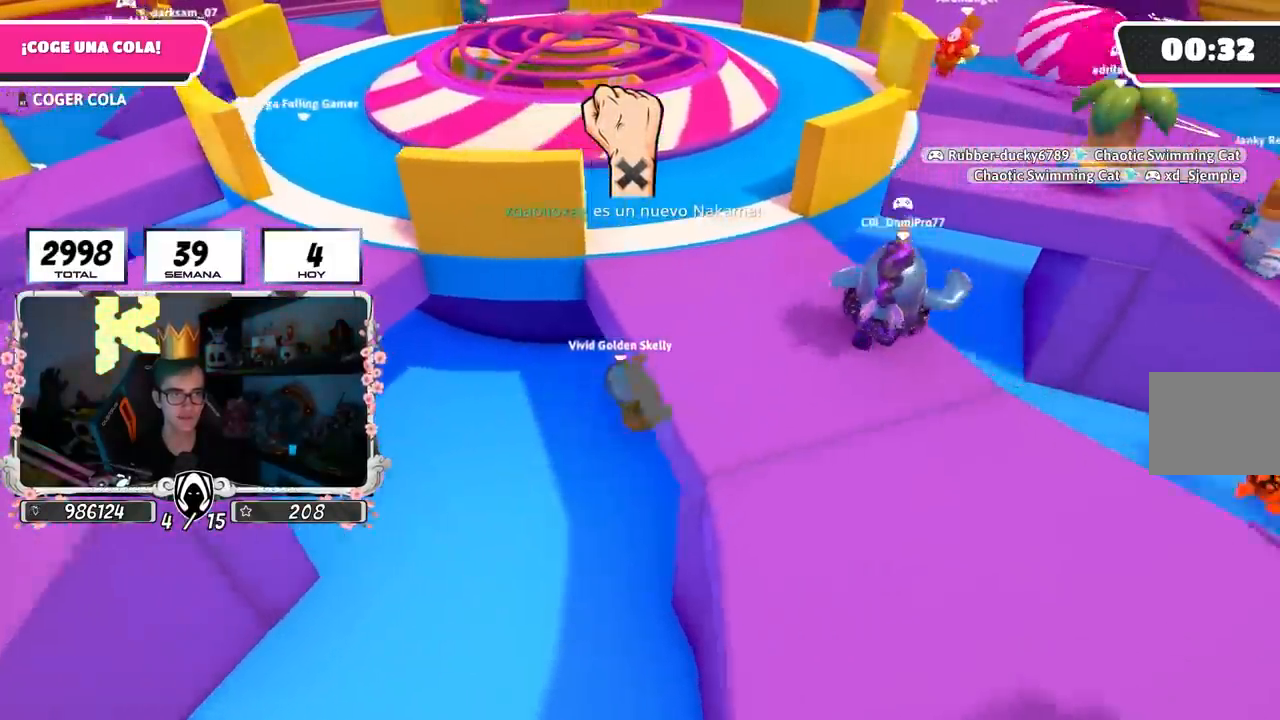
Gameplay with a controller (PlayStation layout); each line is a JSON object with the inputs held at the frame after it. "events" lists button and stick changes between this image and that frame as [ms after this image, input, new state], when the widget could be followed in between. Not read: R1.
{"buttons": [], "left_stick": "up-right", "right_stick": "left", "events": []}
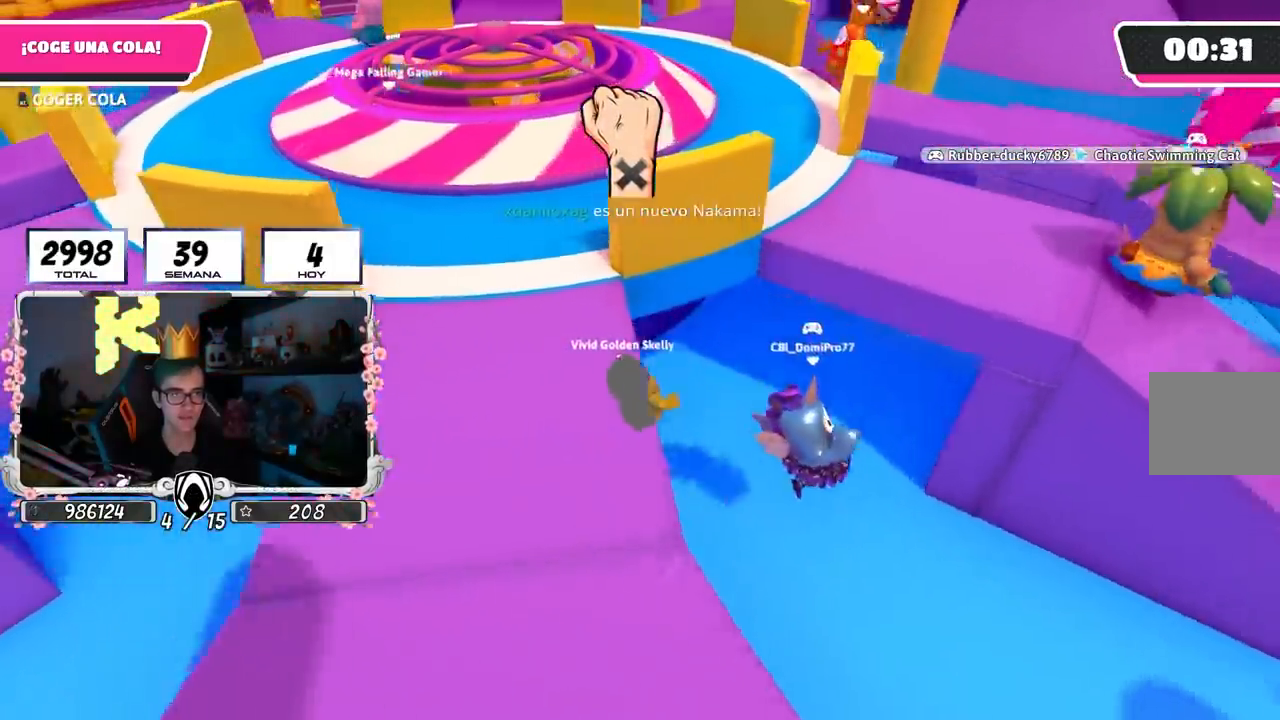
{"buttons": [], "left_stick": "up-right", "right_stick": "left", "events": []}
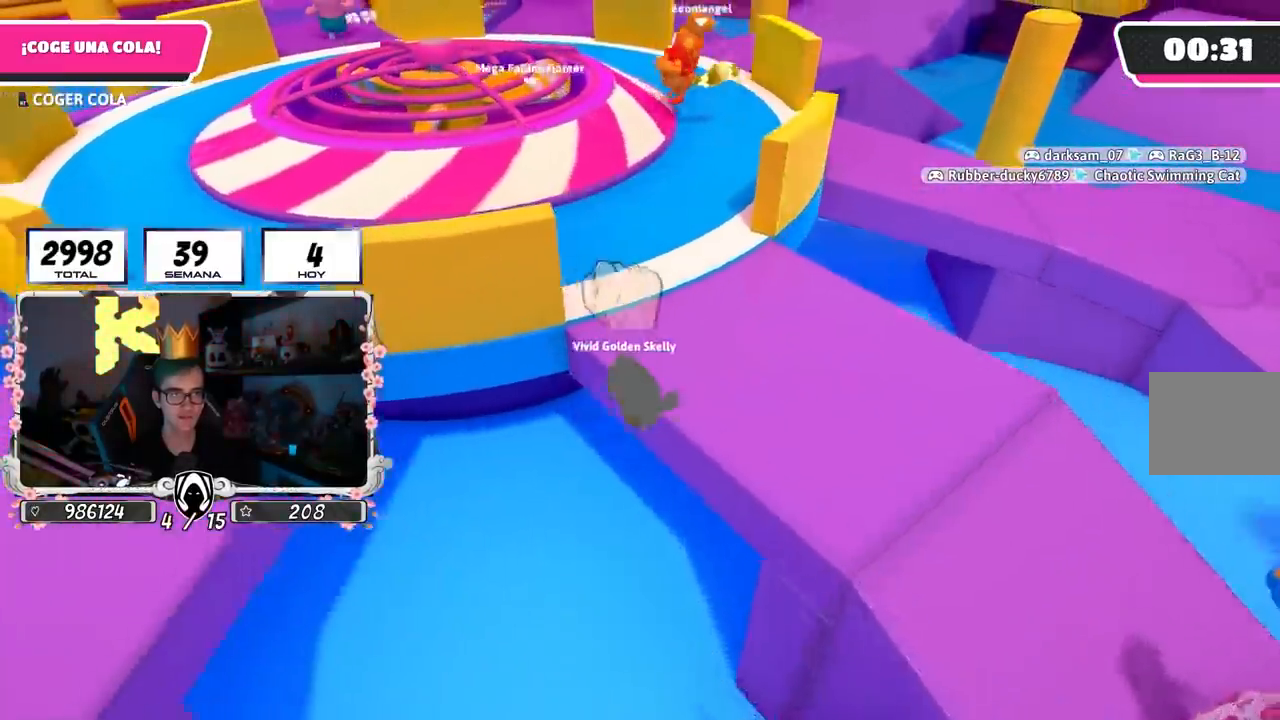
{"buttons": [], "left_stick": "up-right", "right_stick": "left", "events": []}
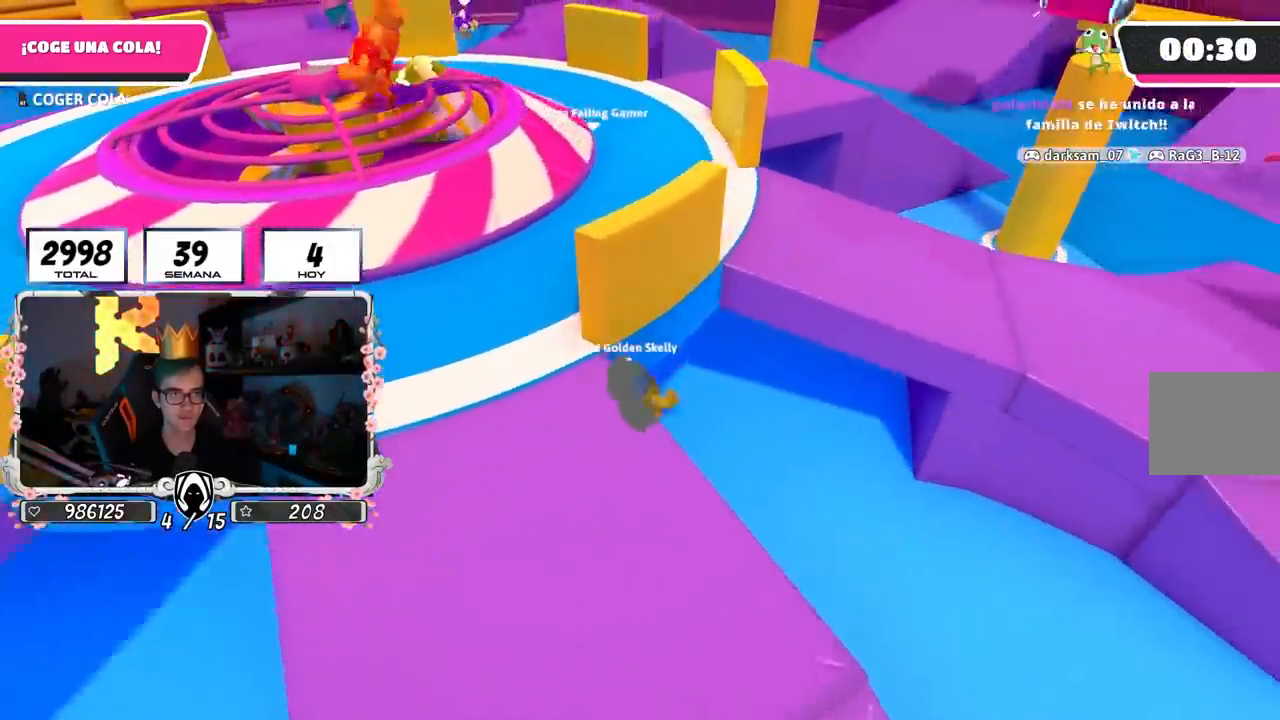
{"buttons": [], "left_stick": "up-right", "right_stick": "left", "events": []}
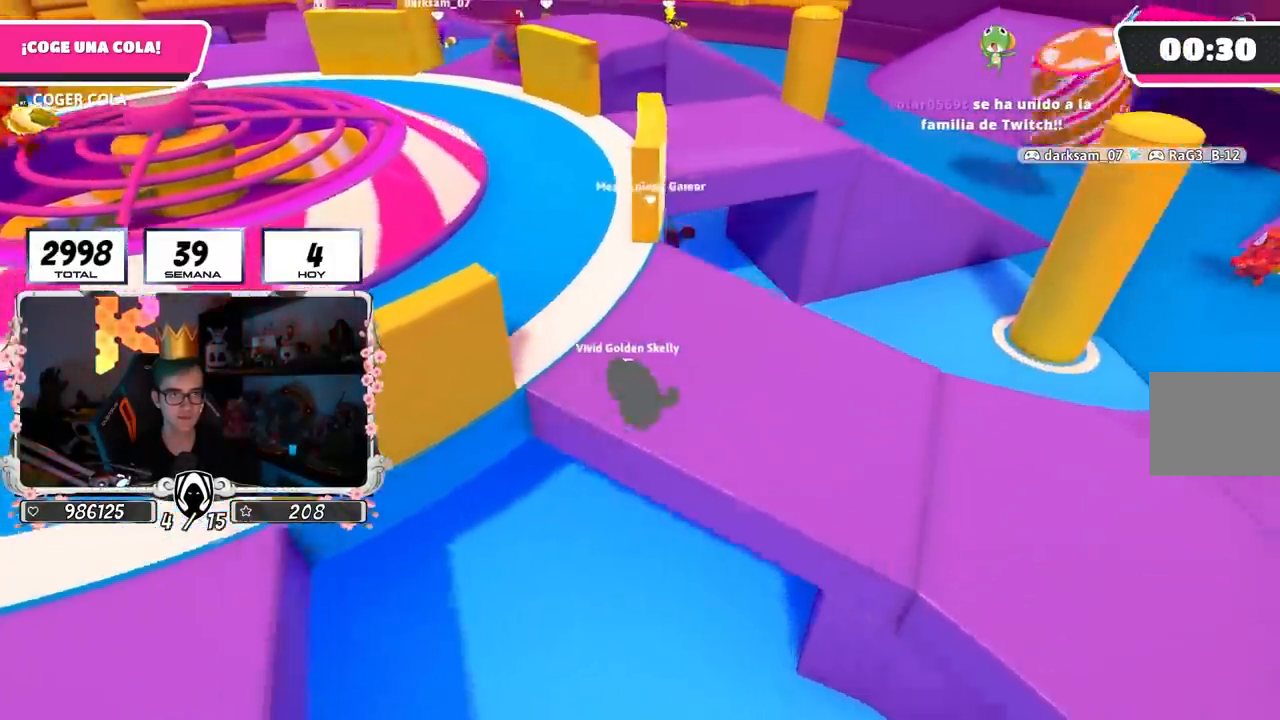
{"buttons": ["R2"], "left_stick": "up-right", "right_stick": "center", "events": [[217, "right_stick", "center"], [383, "R2", "down"]]}
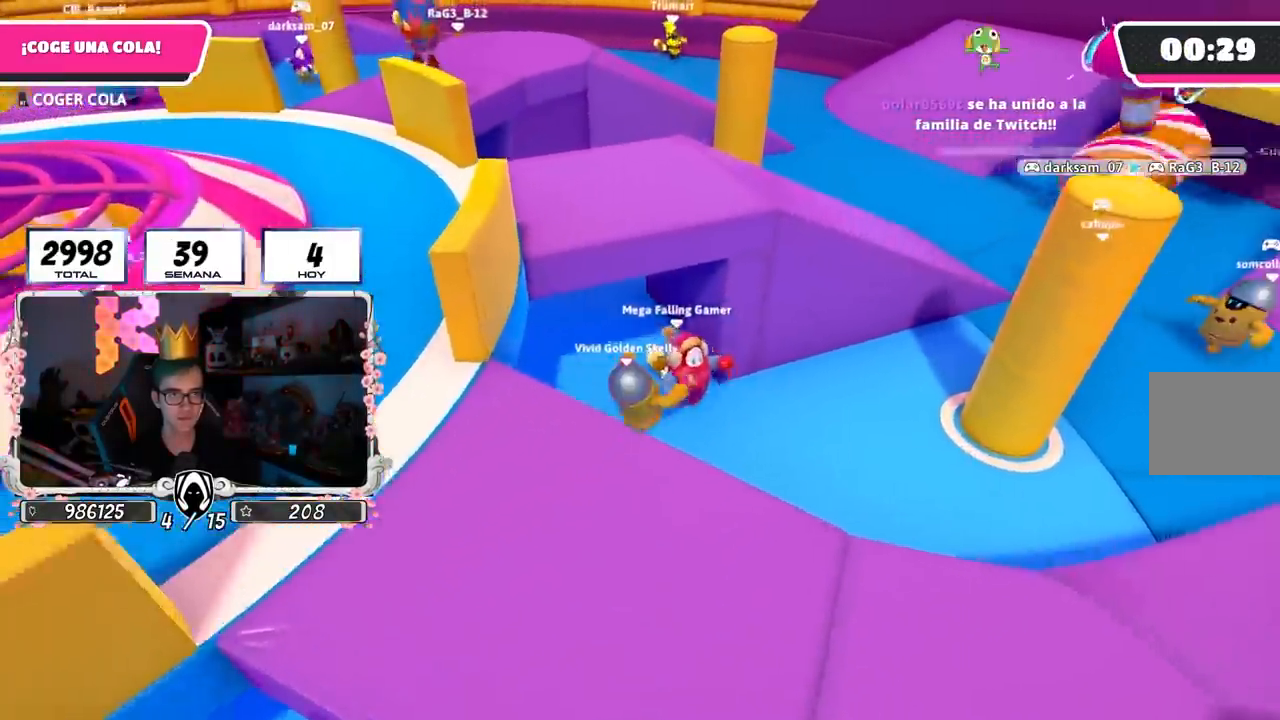
{"buttons": [], "left_stick": "up-left", "right_stick": "center", "events": [[133, "left_stick", "up-left"], [167, "R2", "up"], [183, "right_stick", "left"], [317, "right_stick", "down"], [450, "right_stick", "center"]]}
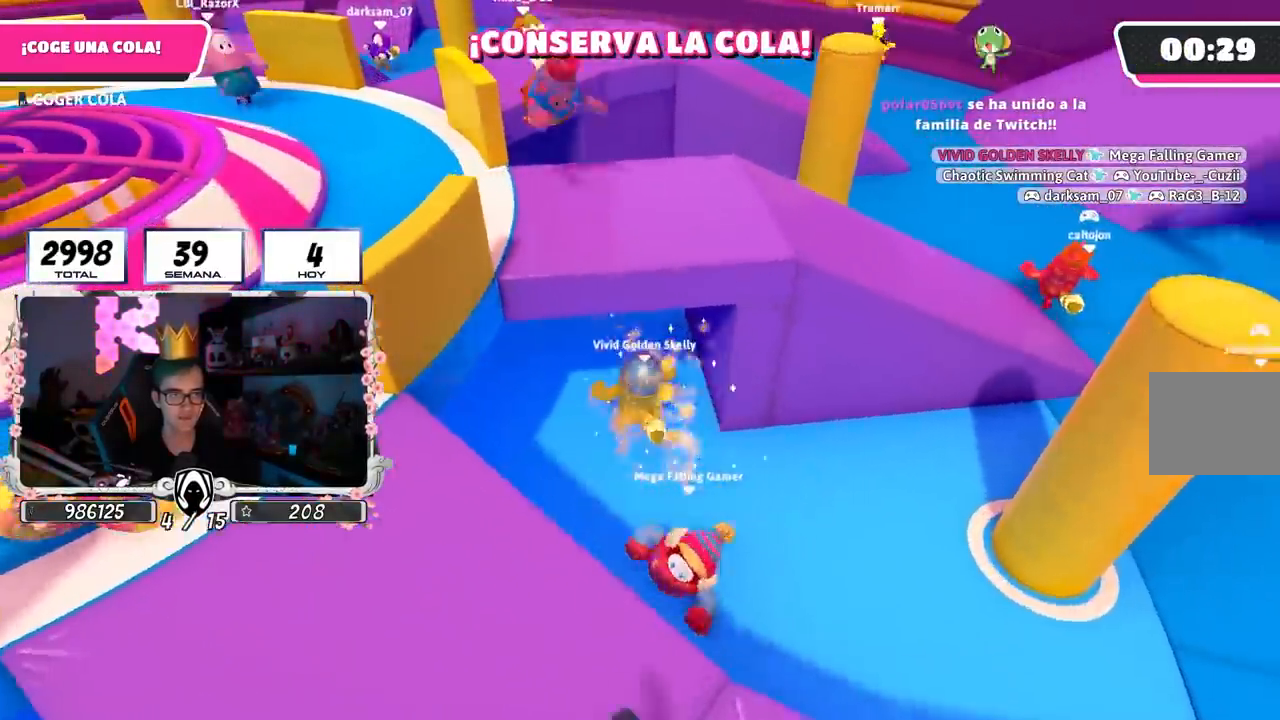
{"buttons": [], "left_stick": "up", "right_stick": "center", "events": [[17, "left_stick", "up"], [83, "L2", "down"], [250, "L2", "up"], [400, "right_stick", "down-right"], [467, "right_stick", "center"]]}
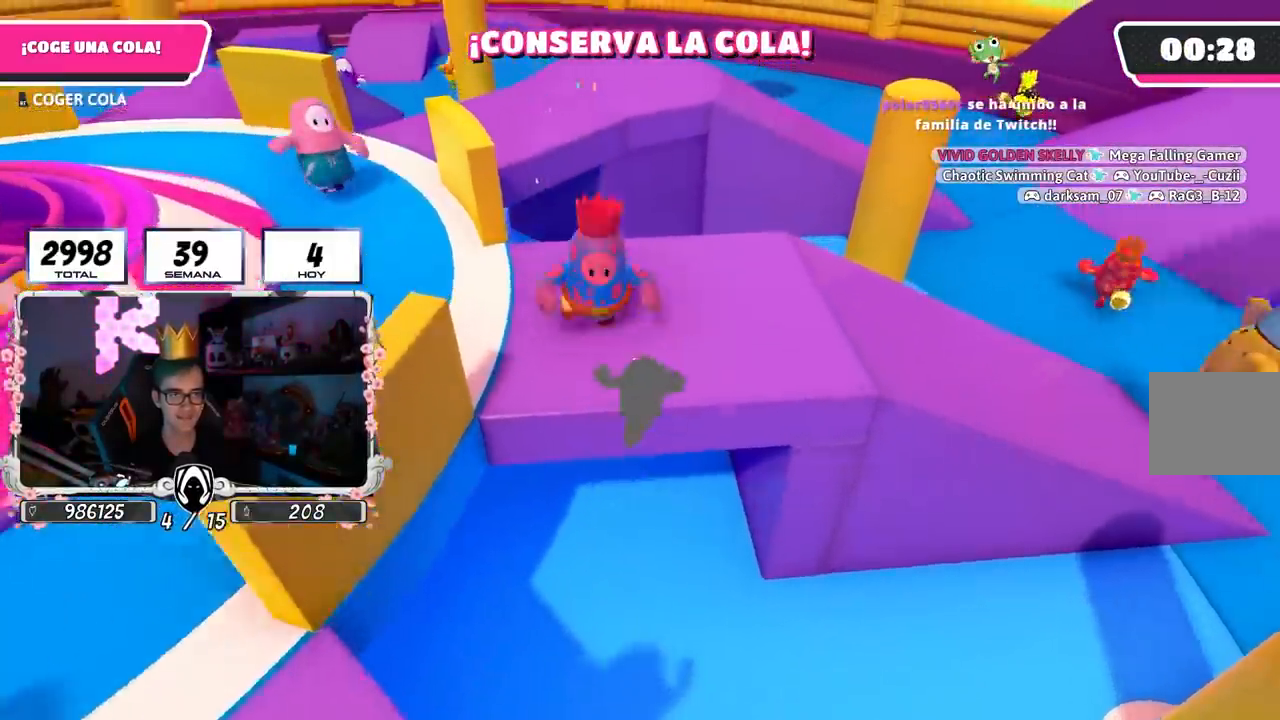
{"buttons": [], "left_stick": "up-right", "right_stick": "center", "events": [[117, "left_stick", "up-right"], [117, "right_stick", "down-right"], [250, "right_stick", "center"]]}
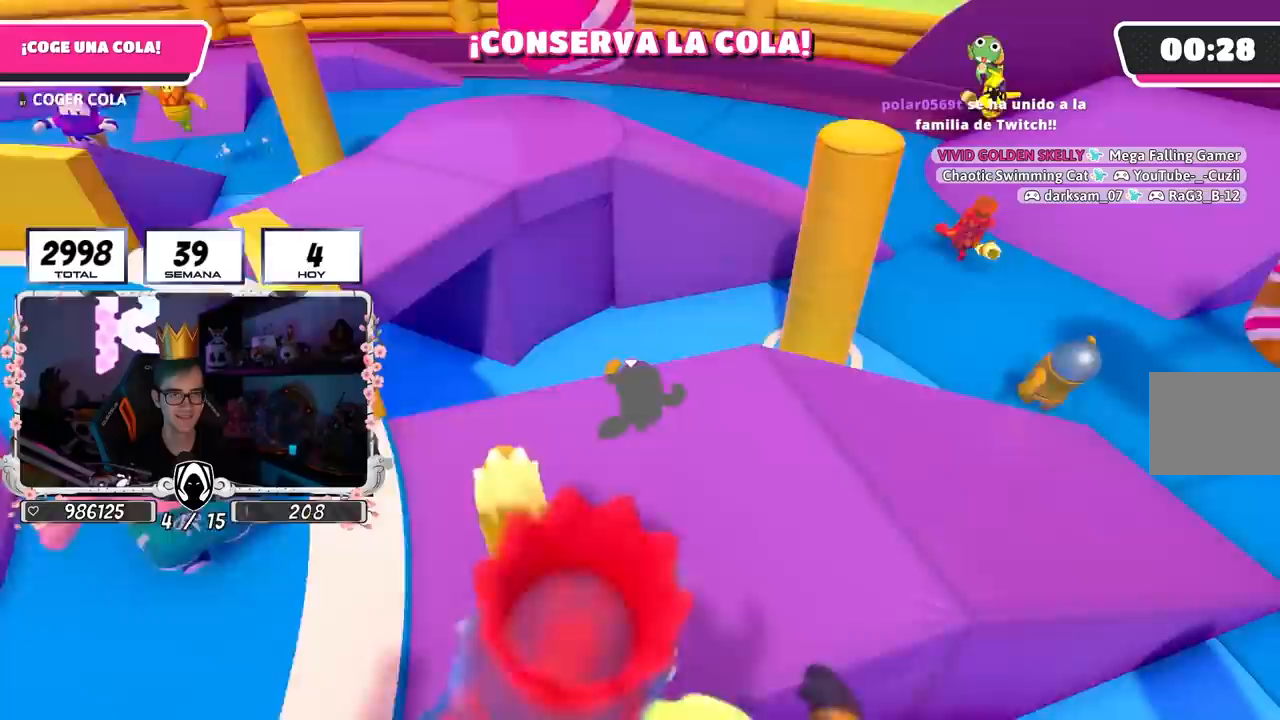
{"buttons": [], "left_stick": "up-right", "right_stick": "center", "events": []}
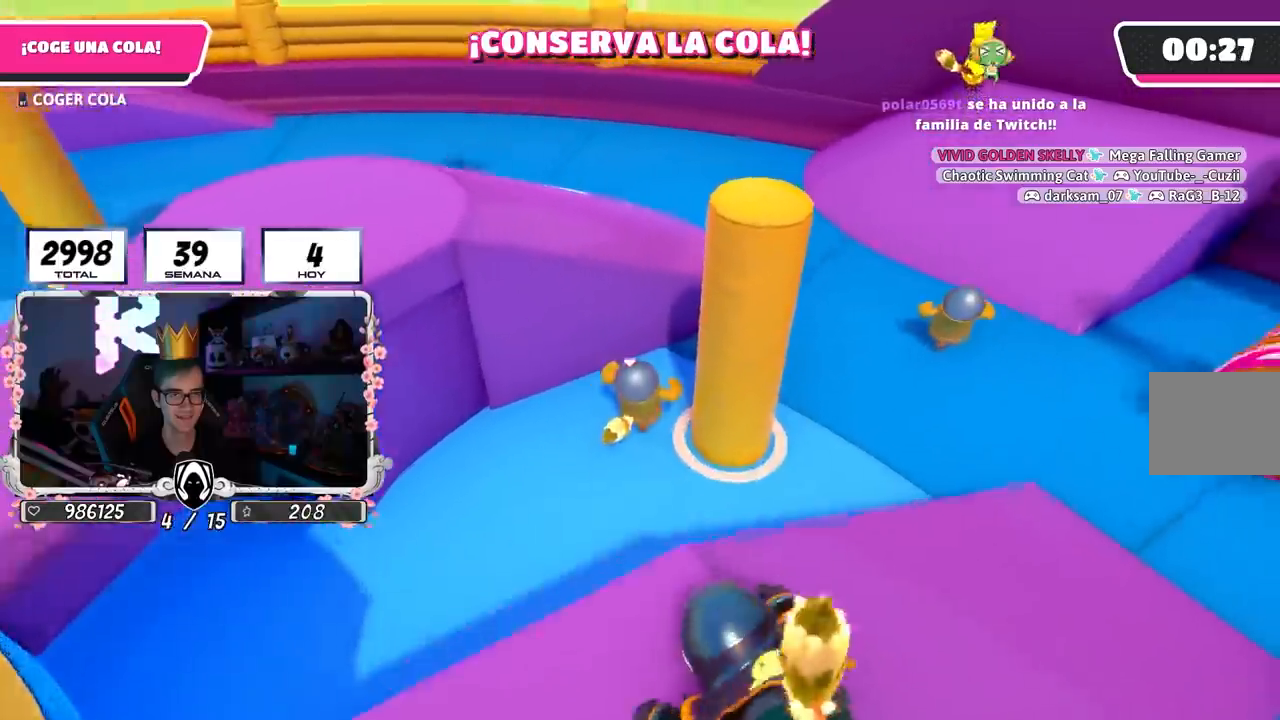
{"buttons": [], "left_stick": "up-left", "right_stick": "up-left", "events": [[50, "left_stick", "up"], [100, "CROSS", "down"], [217, "CROSS", "up"], [233, "left_stick", "left"], [317, "right_stick", "up-left"], [467, "left_stick", "up-left"]]}
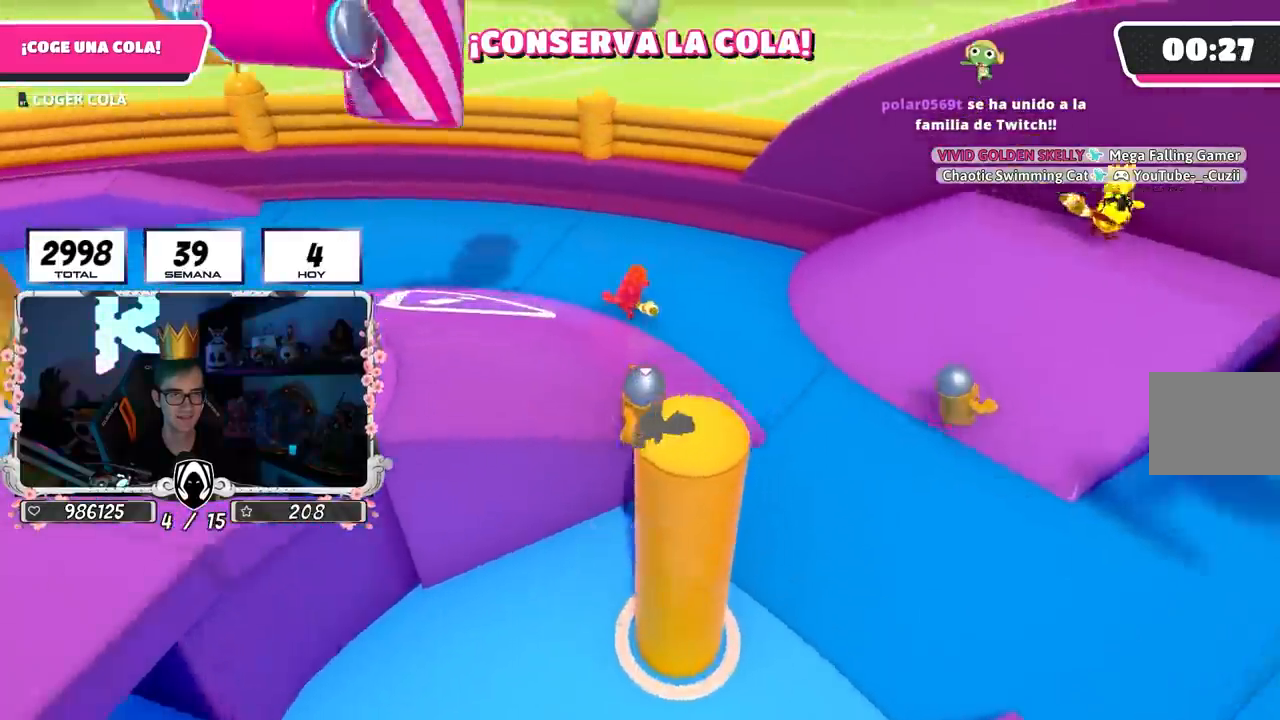
{"buttons": [], "left_stick": "up-left", "right_stick": "left", "events": [[350, "right_stick", "left"]]}
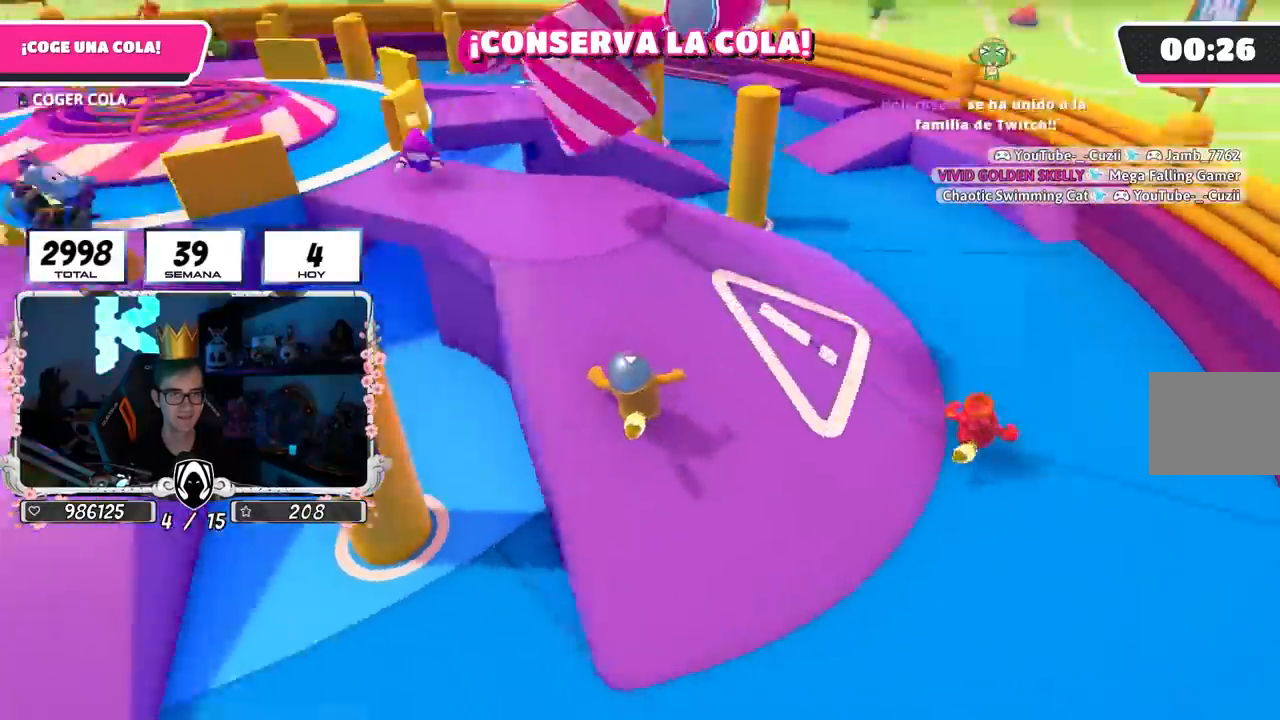
{"buttons": [], "left_stick": "up", "right_stick": "center", "events": [[167, "right_stick", "center"], [200, "left_stick", "up"]]}
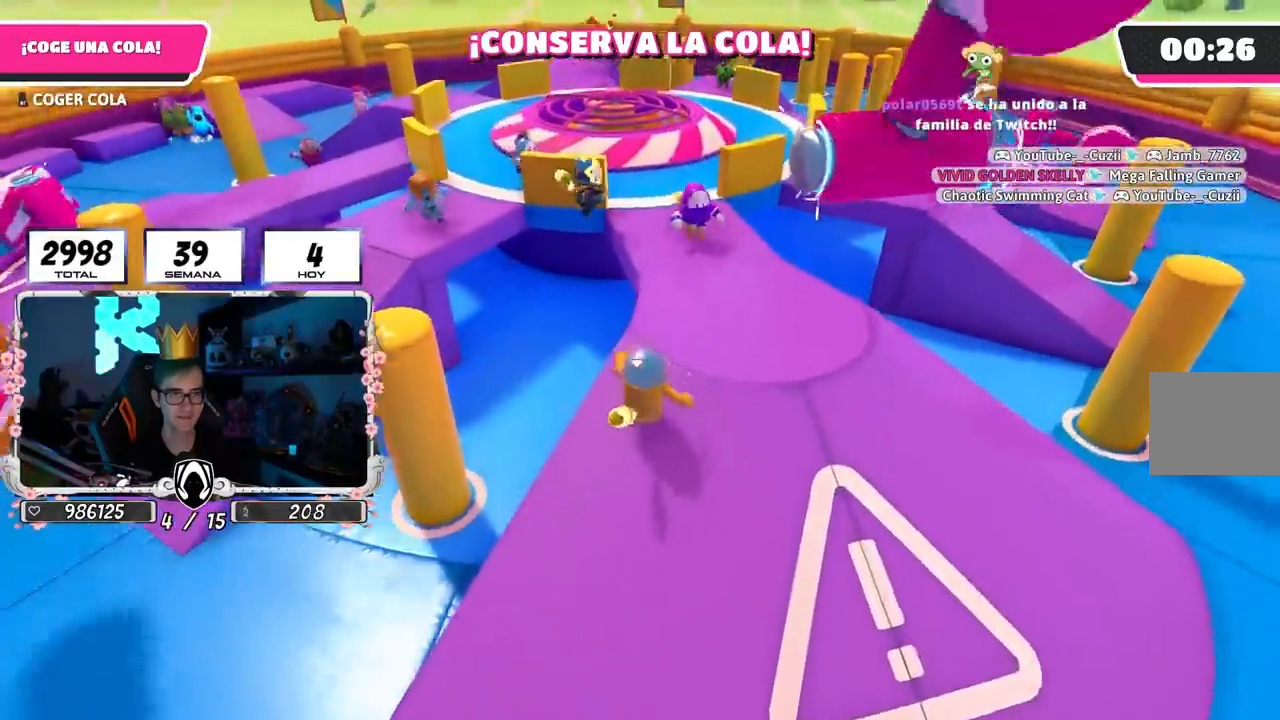
{"buttons": [], "left_stick": "left", "right_stick": "left", "events": [[200, "left_stick", "left"], [350, "right_stick", "left"]]}
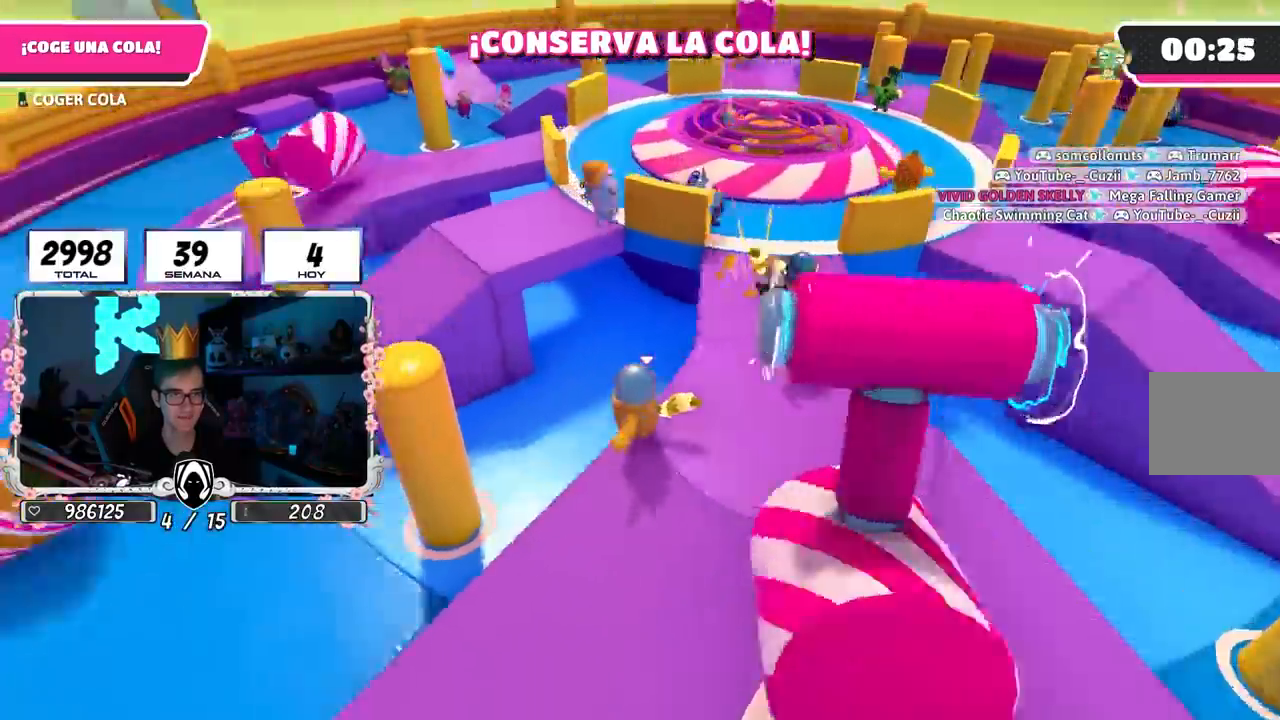
{"buttons": [], "left_stick": "up", "right_stick": "down-right", "events": [[150, "left_stick", "up-left"], [217, "right_stick", "center"], [250, "L1", "down"], [283, "left_stick", "up"], [300, "L1", "up"], [500, "right_stick", "down-right"]]}
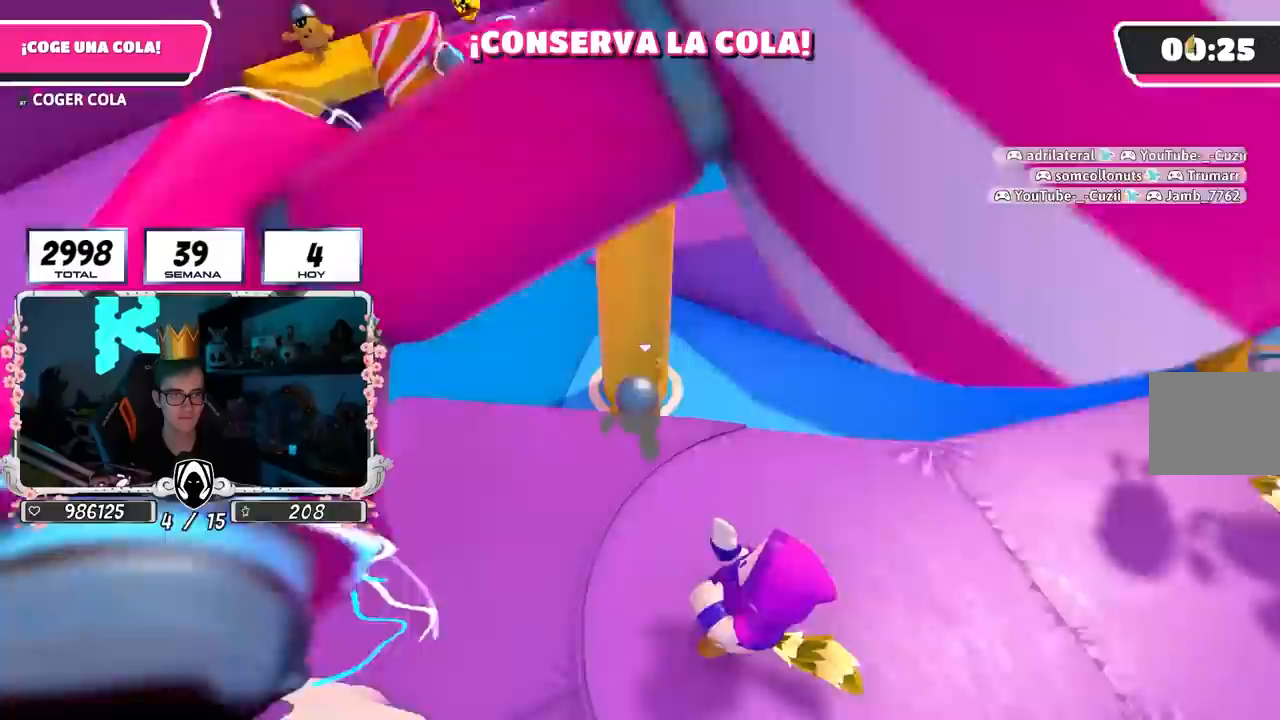
{"buttons": [], "left_stick": "up", "right_stick": "center", "events": [[50, "left_stick", "up-right"], [200, "right_stick", "center"], [467, "left_stick", "up"]]}
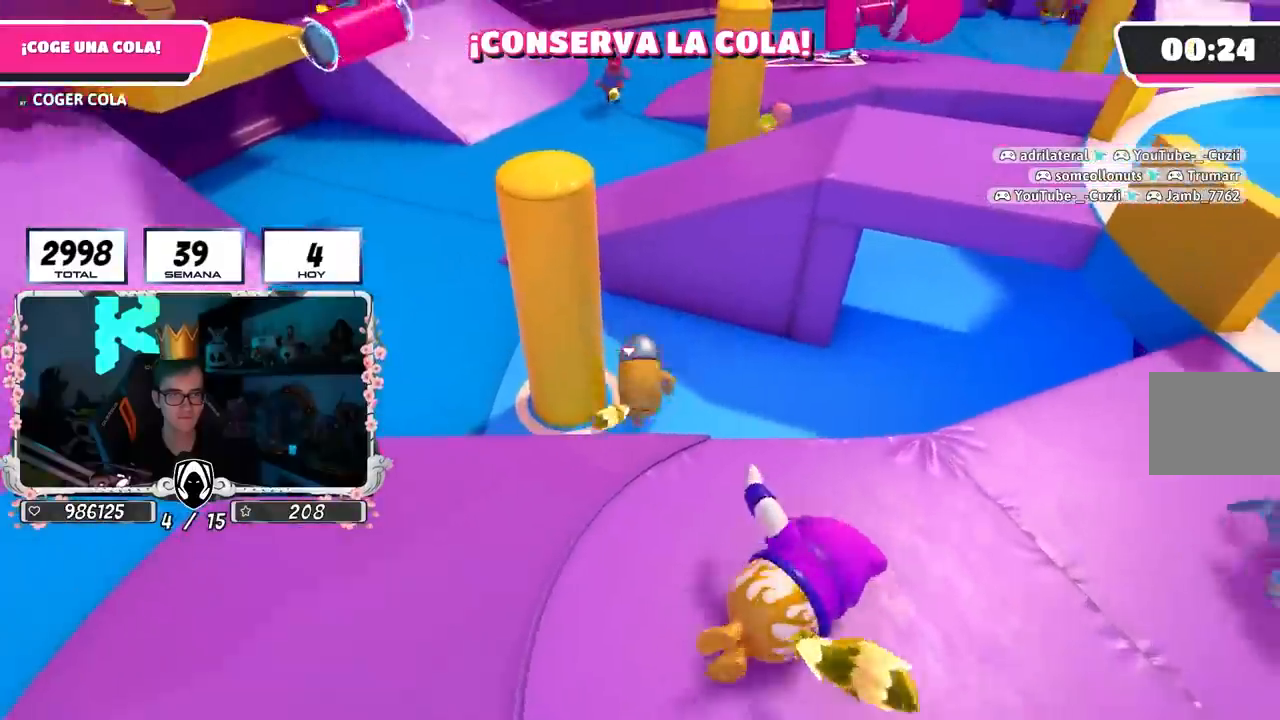
{"buttons": [], "left_stick": "up", "right_stick": "center", "events": [[383, "CROSS", "down"], [467, "CROSS", "up"]]}
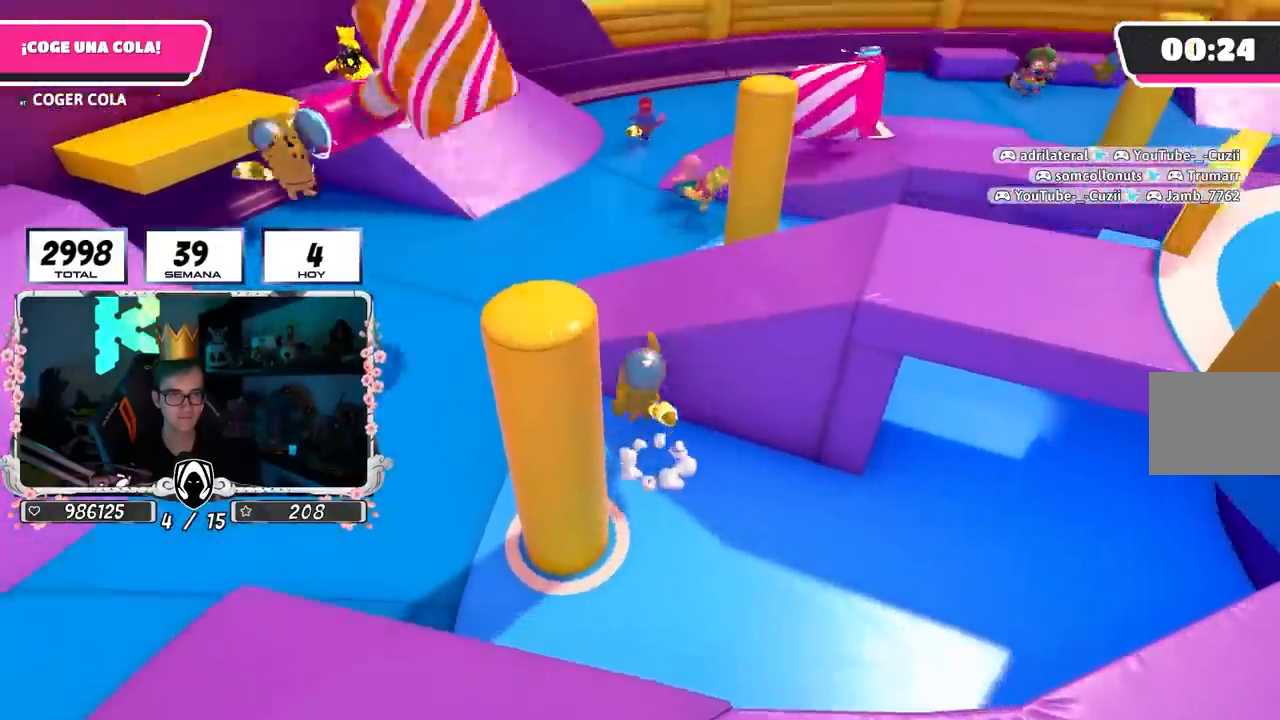
{"buttons": [], "left_stick": "up-right", "right_stick": "right", "events": [[67, "left_stick", "up-right"], [100, "right_stick", "right"]]}
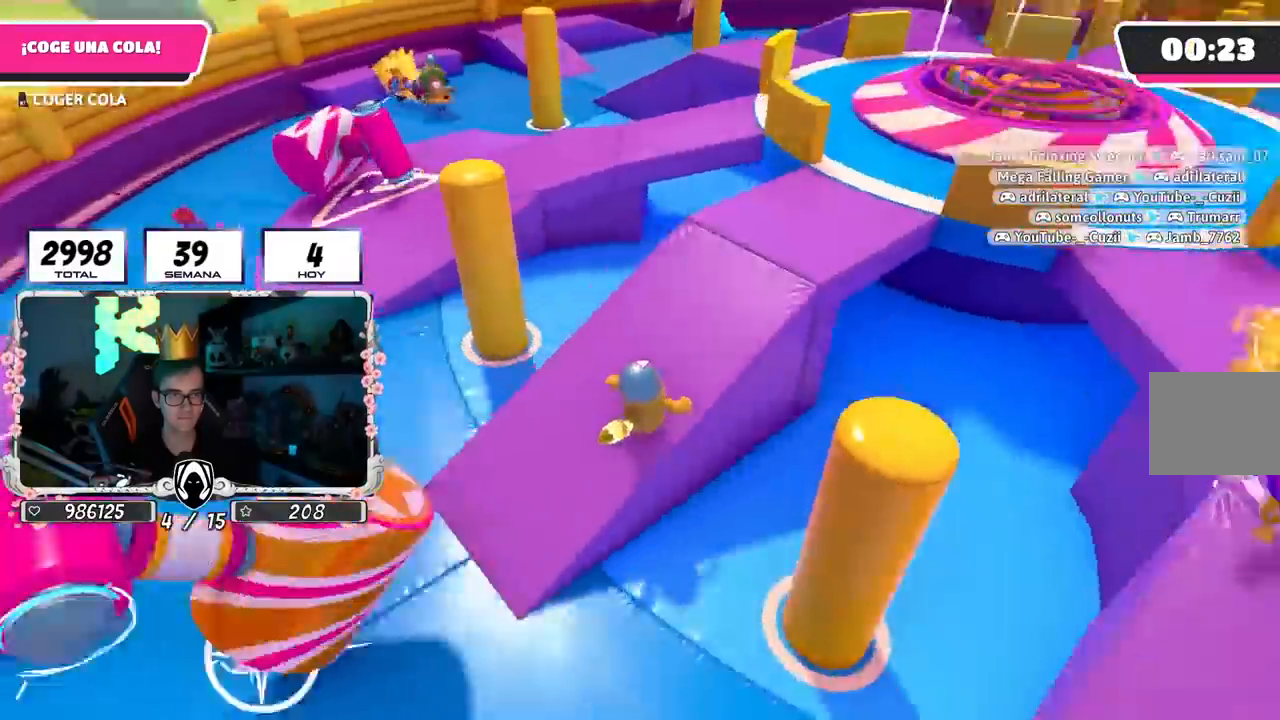
{"buttons": [], "left_stick": "up", "right_stick": "center", "events": [[117, "right_stick", "center"], [200, "left_stick", "up"]]}
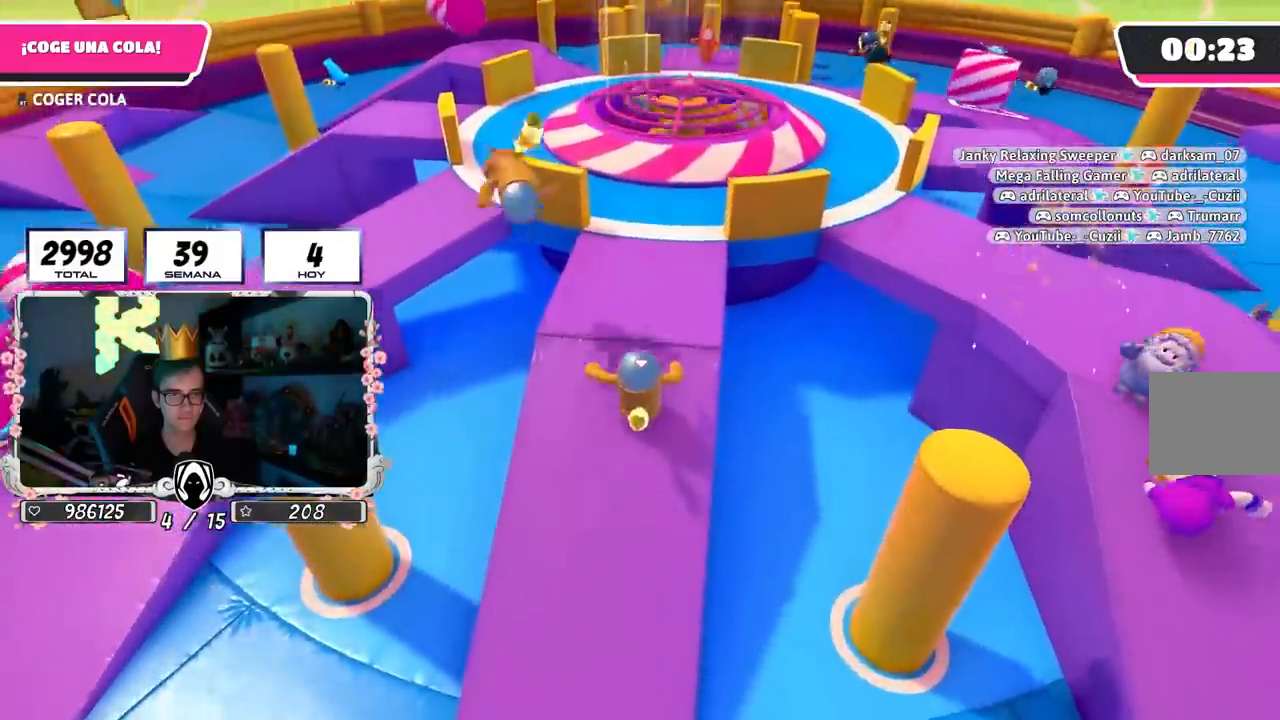
{"buttons": [], "left_stick": "up", "right_stick": "down-right", "events": [[200, "right_stick", "down-right"]]}
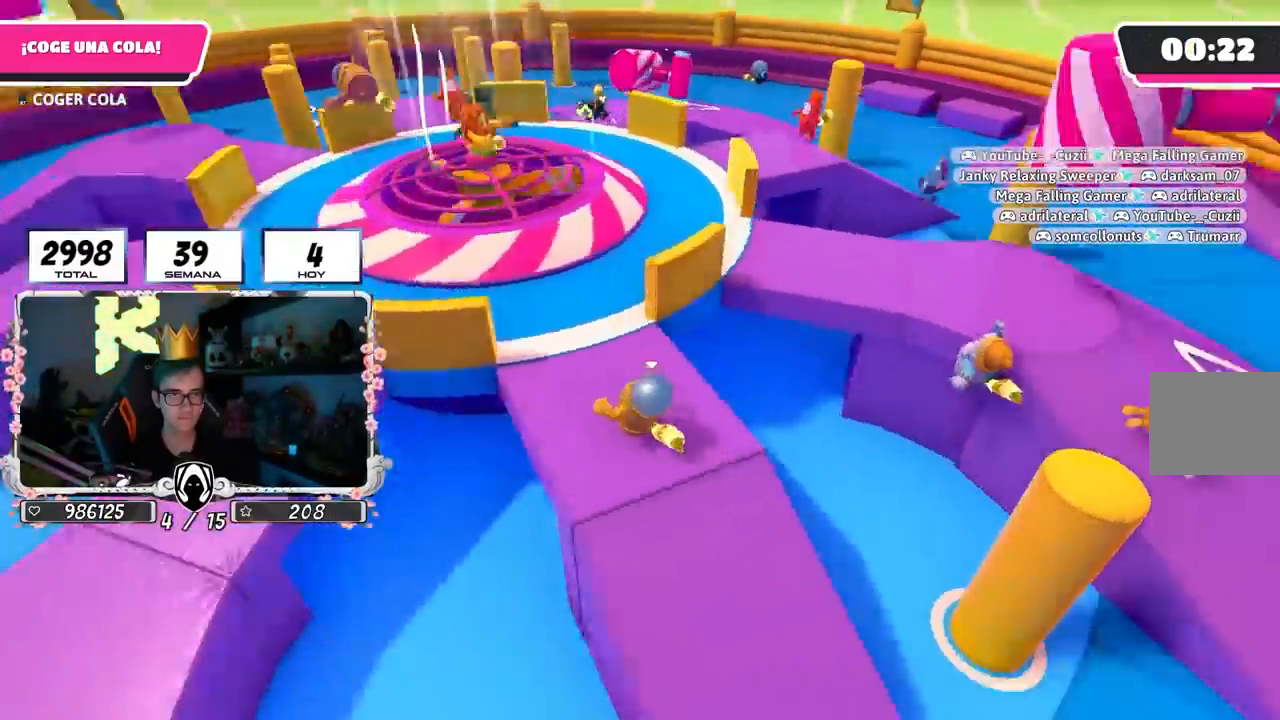
{"buttons": [], "left_stick": "up", "right_stick": "center", "events": [[83, "right_stick", "center"], [317, "CROSS", "down"], [467, "CROSS", "up"]]}
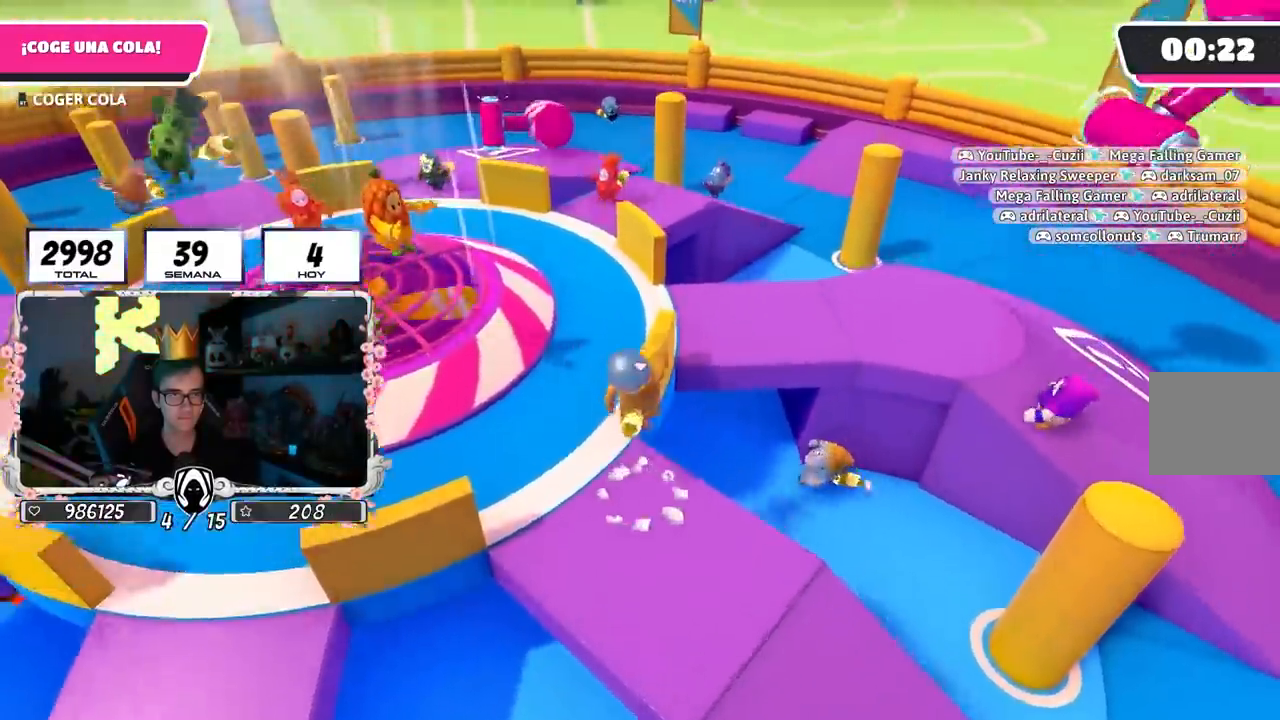
{"buttons": ["CROSS"], "left_stick": "up", "right_stick": "center", "events": [[50, "left_stick", "up-right"], [100, "right_stick", "down-right"], [217, "right_stick", "center"], [233, "left_stick", "up"], [417, "CROSS", "down"]]}
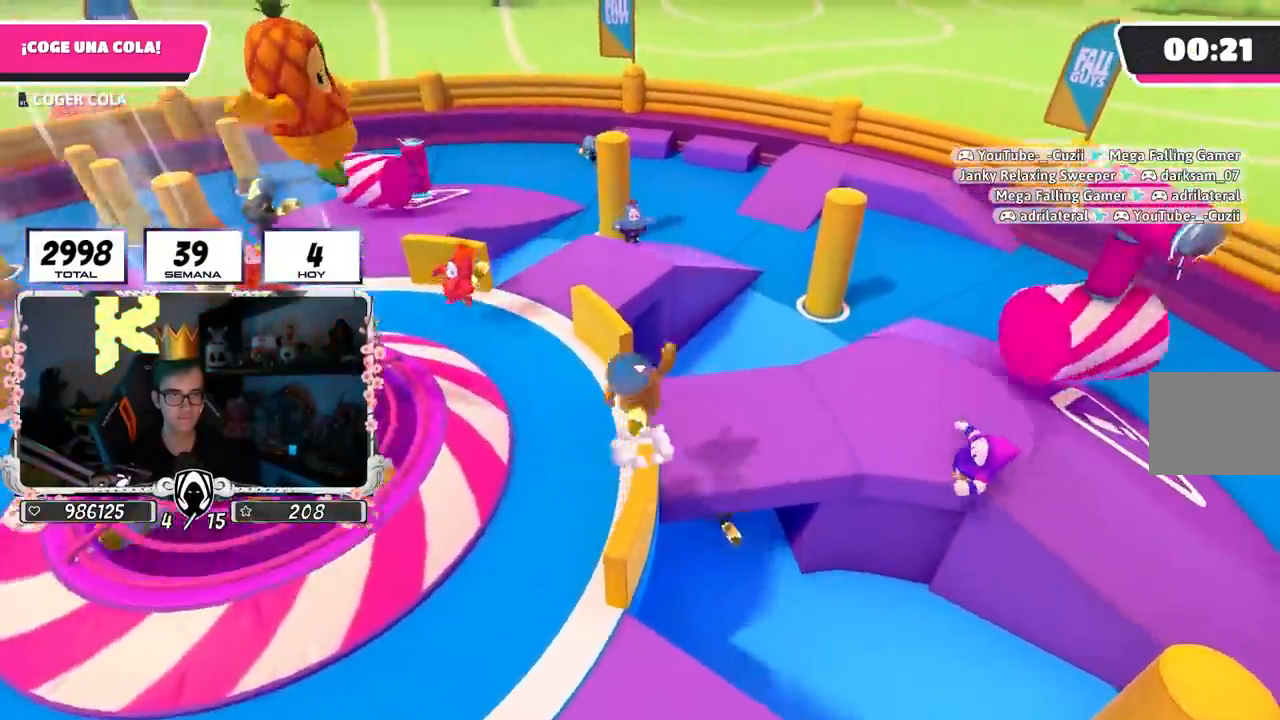
{"buttons": [], "left_stick": "up-left", "right_stick": "left", "events": [[50, "CROSS", "up"], [50, "left_stick", "up-left"], [217, "left_stick", "up"], [400, "left_stick", "up-left"], [450, "right_stick", "left"]]}
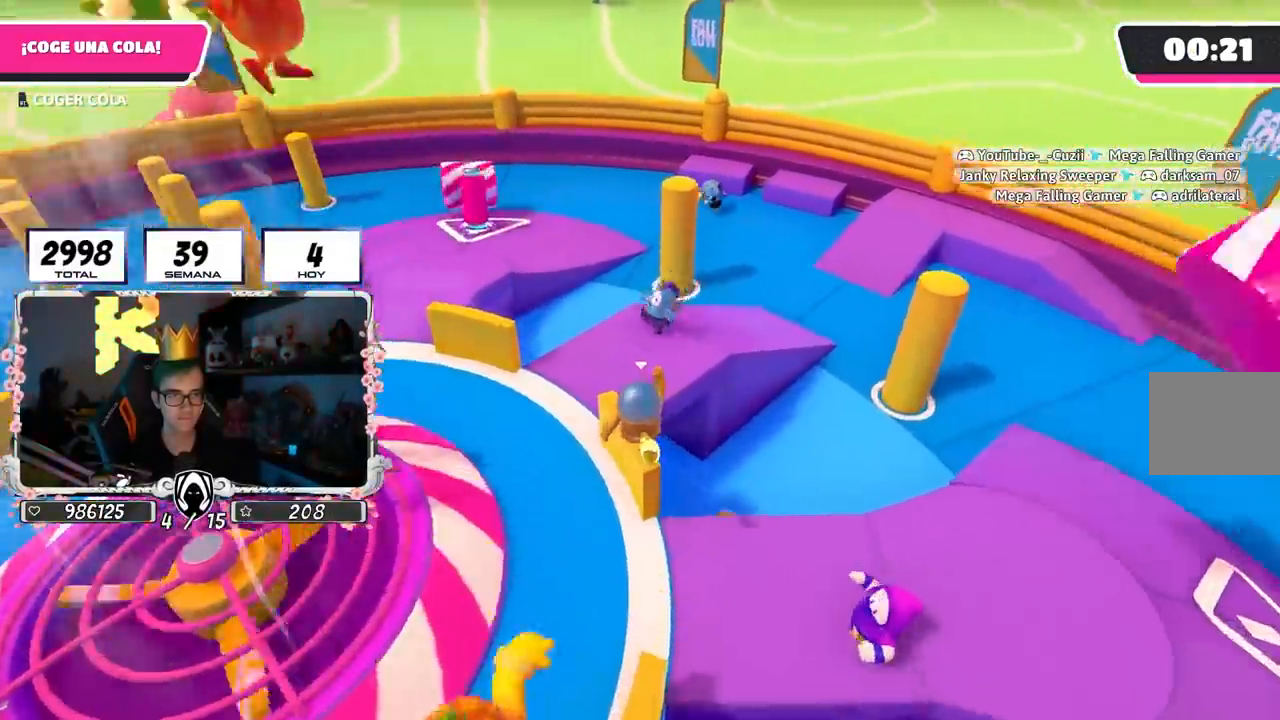
{"buttons": [], "left_stick": "up-left", "right_stick": "center", "events": [[150, "right_stick", "center"], [250, "CROSS", "down"], [383, "CROSS", "up"]]}
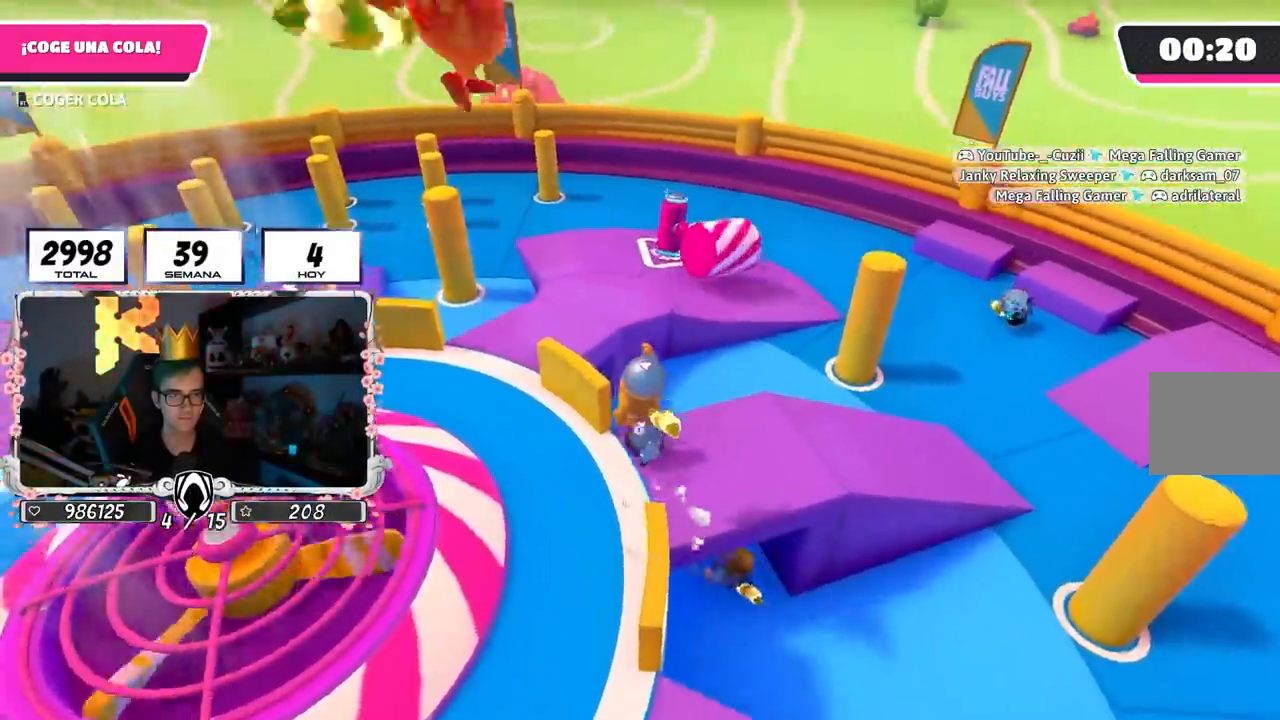
{"buttons": [], "left_stick": "up-left", "right_stick": "up-left", "events": [[83, "right_stick", "left"], [117, "left_stick", "up"], [133, "right_stick", "center"], [283, "left_stick", "up-left"], [317, "right_stick", "up-left"]]}
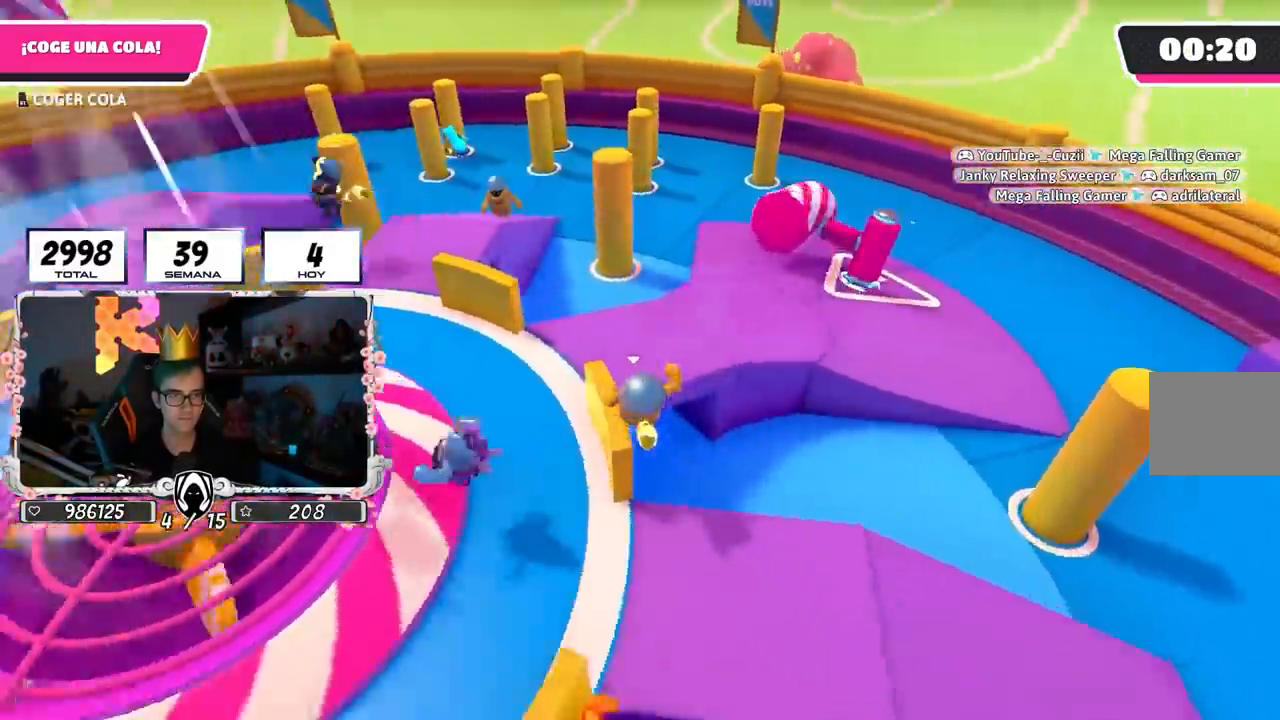
{"buttons": ["L1"], "left_stick": "right", "right_stick": "center", "events": [[83, "right_stick", "center"], [100, "CROSS", "down"], [133, "left_stick", "up"], [267, "CROSS", "up"], [333, "L1", "down"], [417, "left_stick", "right"]]}
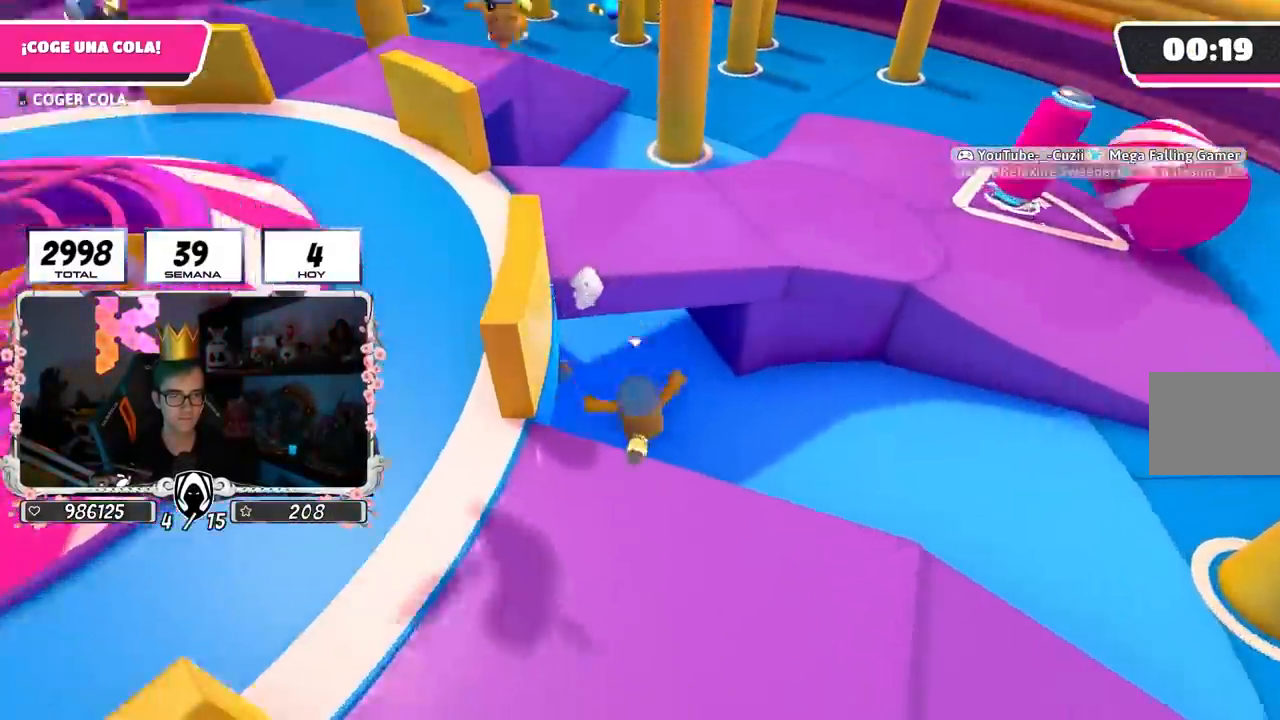
{"buttons": [], "left_stick": "up-right", "right_stick": "down-left", "events": [[67, "right_stick", "down-right"], [83, "L1", "up"], [333, "left_stick", "up-right"], [383, "right_stick", "center"], [467, "right_stick", "down-left"]]}
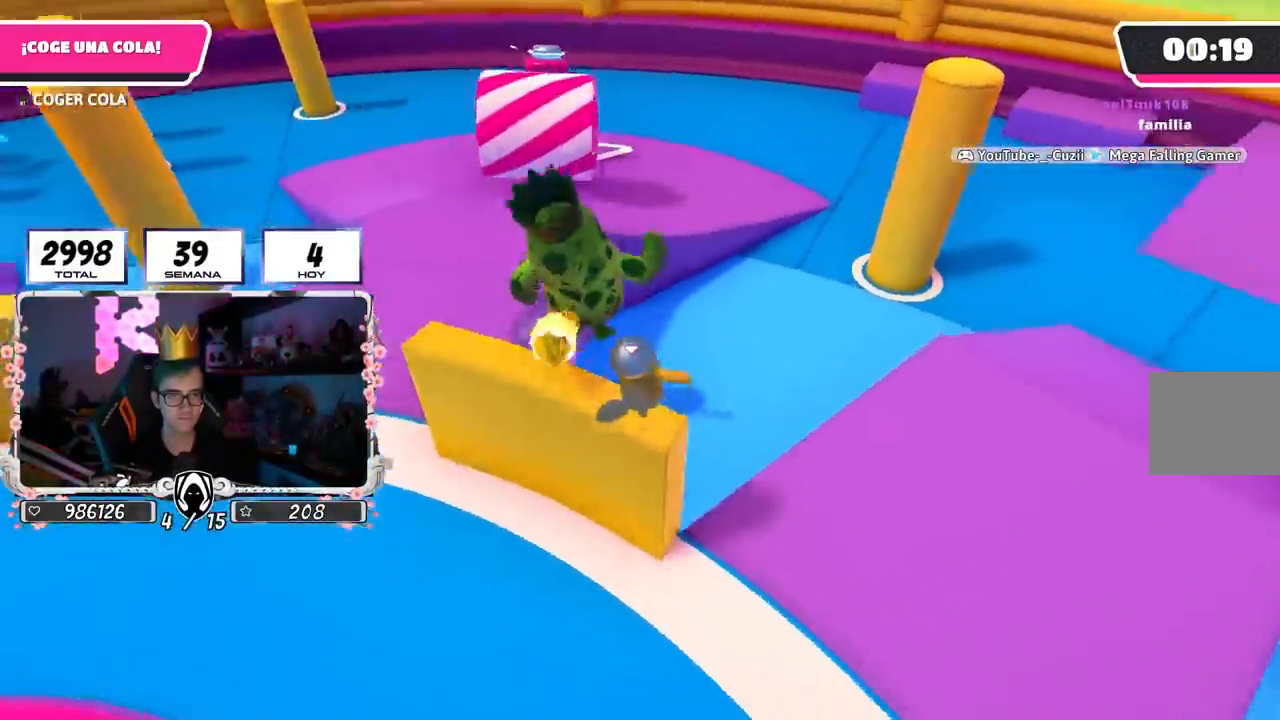
{"buttons": [], "left_stick": "up-left", "right_stick": "center", "events": [[150, "left_stick", "up"], [200, "right_stick", "center"], [317, "left_stick", "up-left"], [333, "CROSS", "down"], [433, "CROSS", "up"]]}